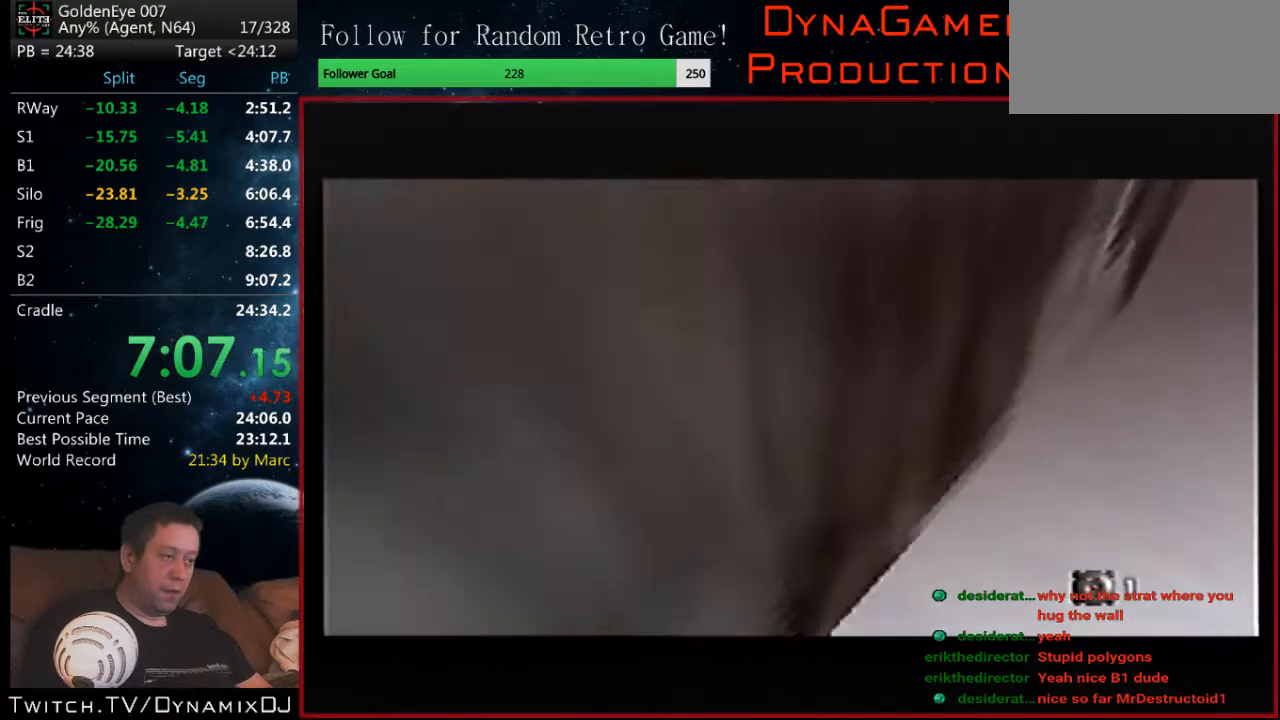
Gameplay with a controller (Nintendo layout); each line is a JSON object with the inputs held at the frame after it. "events" lists button and stick changes between this image and that frame as [ms after this image, input, new state], when the widget could be followed in between. Not read: L1 L3 R3.
{"buttons": ["C_RIGHT", "C_UP"], "left_stick": "center", "events": []}
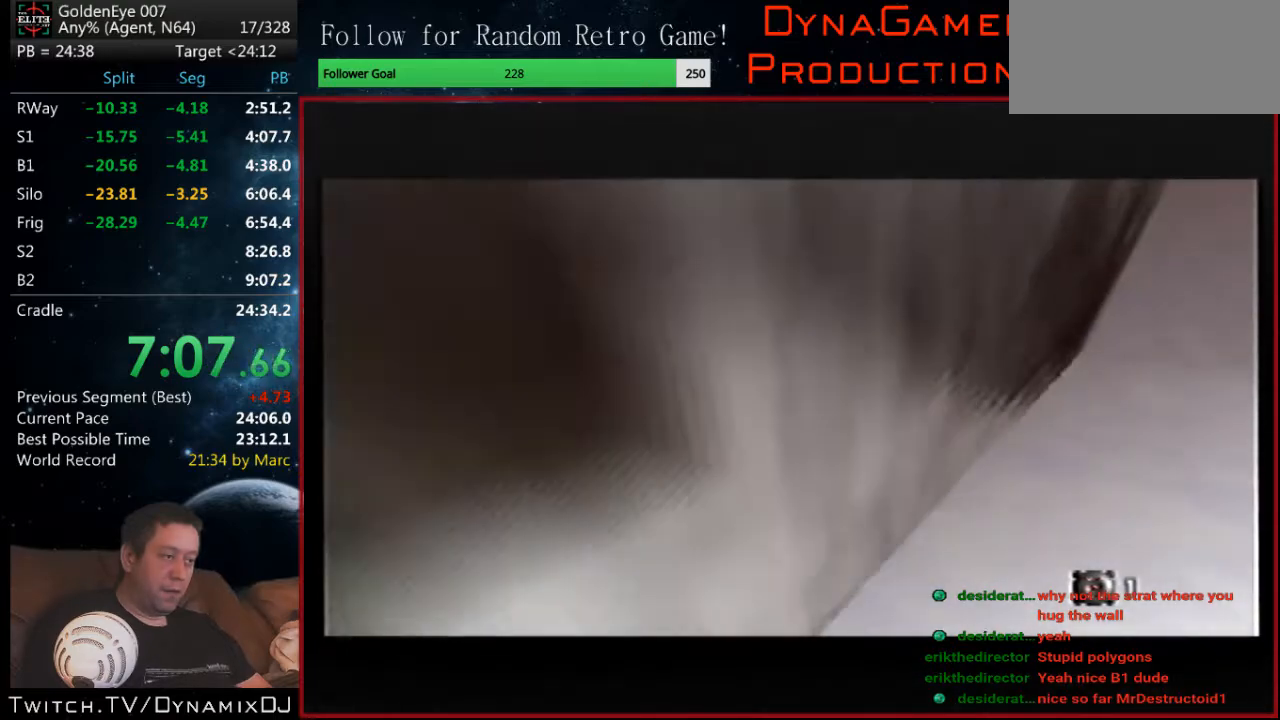
{"buttons": ["C_RIGHT", "C_UP"], "left_stick": "center", "events": []}
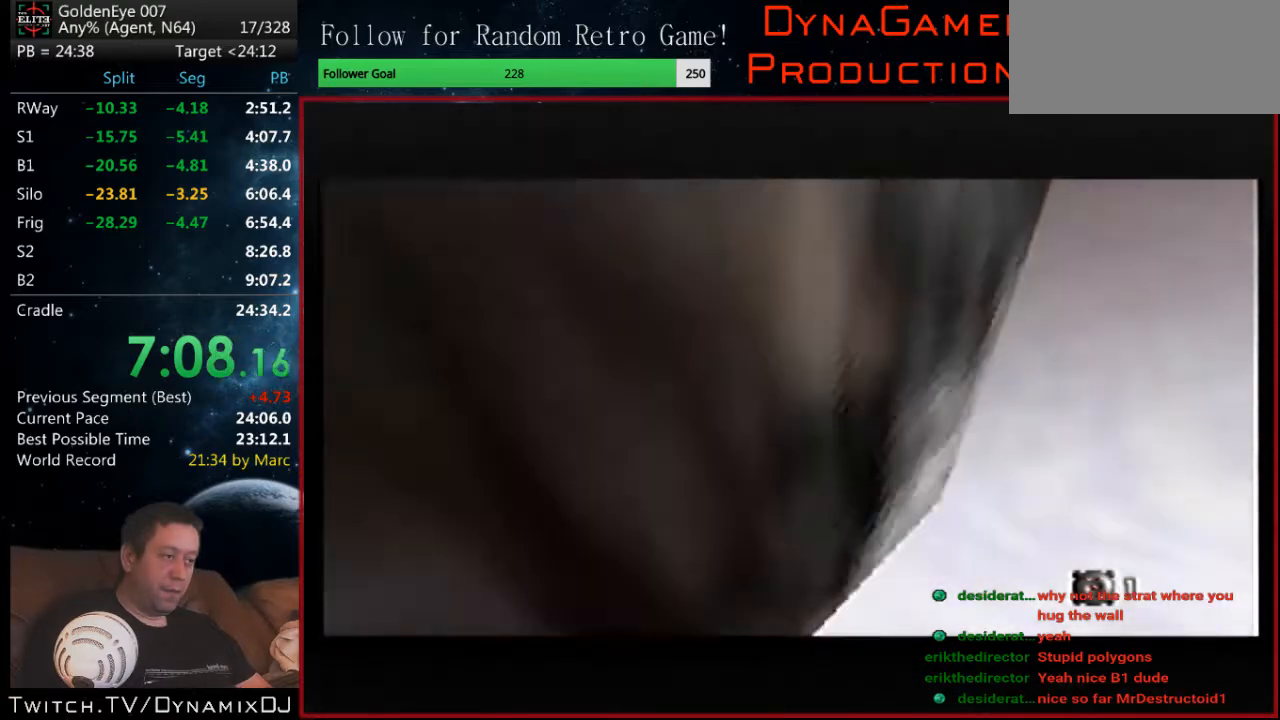
{"buttons": ["C_RIGHT", "C_UP"], "left_stick": "center", "events": [[67, "left_stick", "left"], [200, "left_stick", "center"]]}
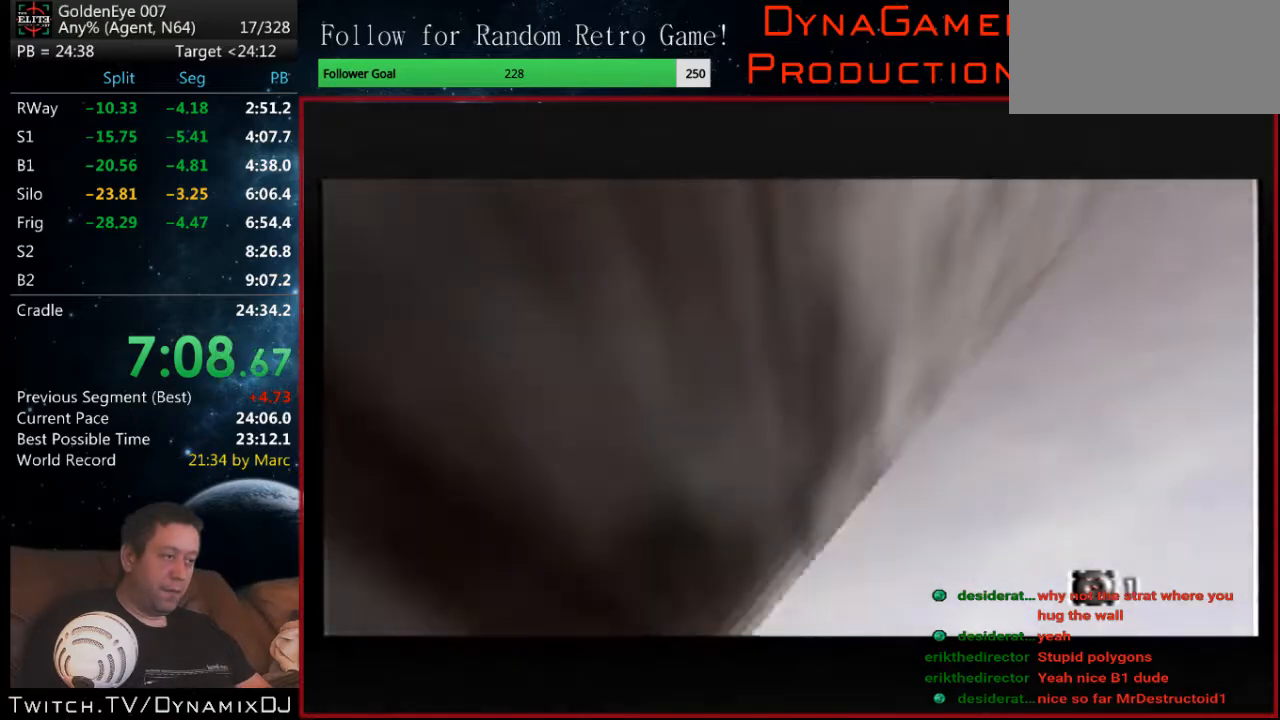
{"buttons": ["C_RIGHT", "C_UP"], "left_stick": "center", "events": []}
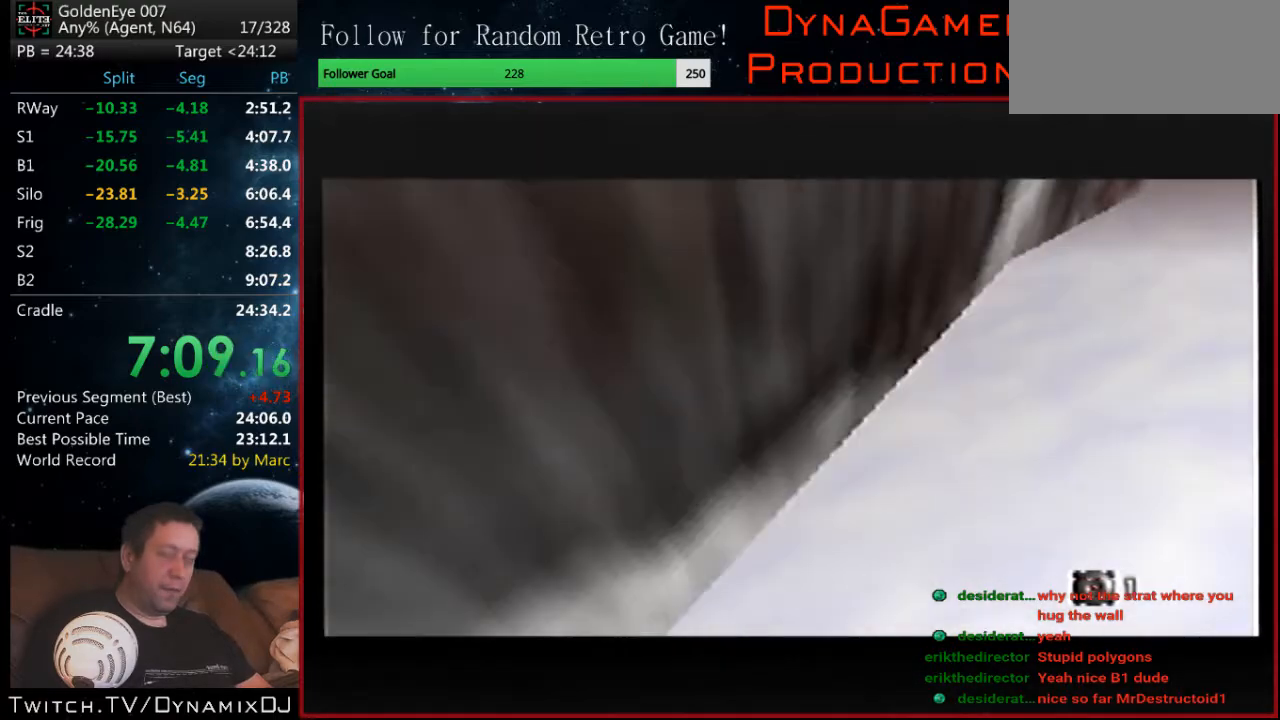
{"buttons": ["C_RIGHT", "C_UP"], "left_stick": "center", "events": []}
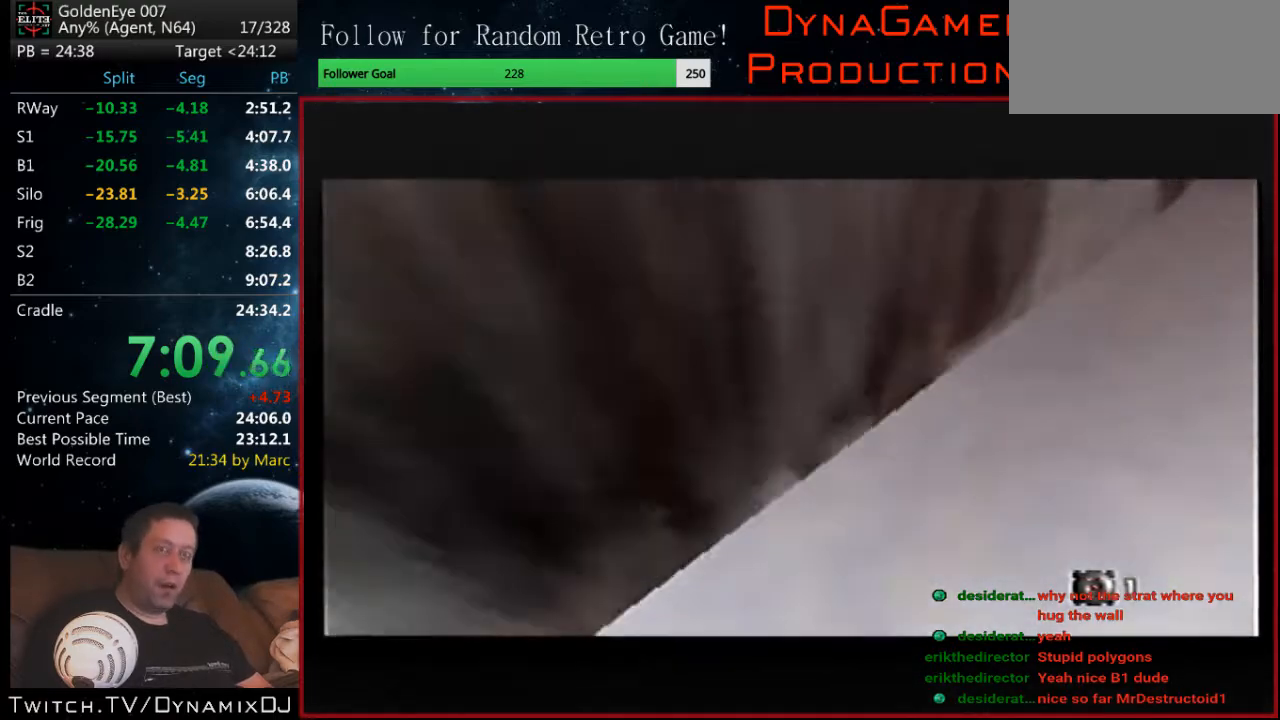
{"buttons": ["C_RIGHT", "C_UP"], "left_stick": "center", "events": []}
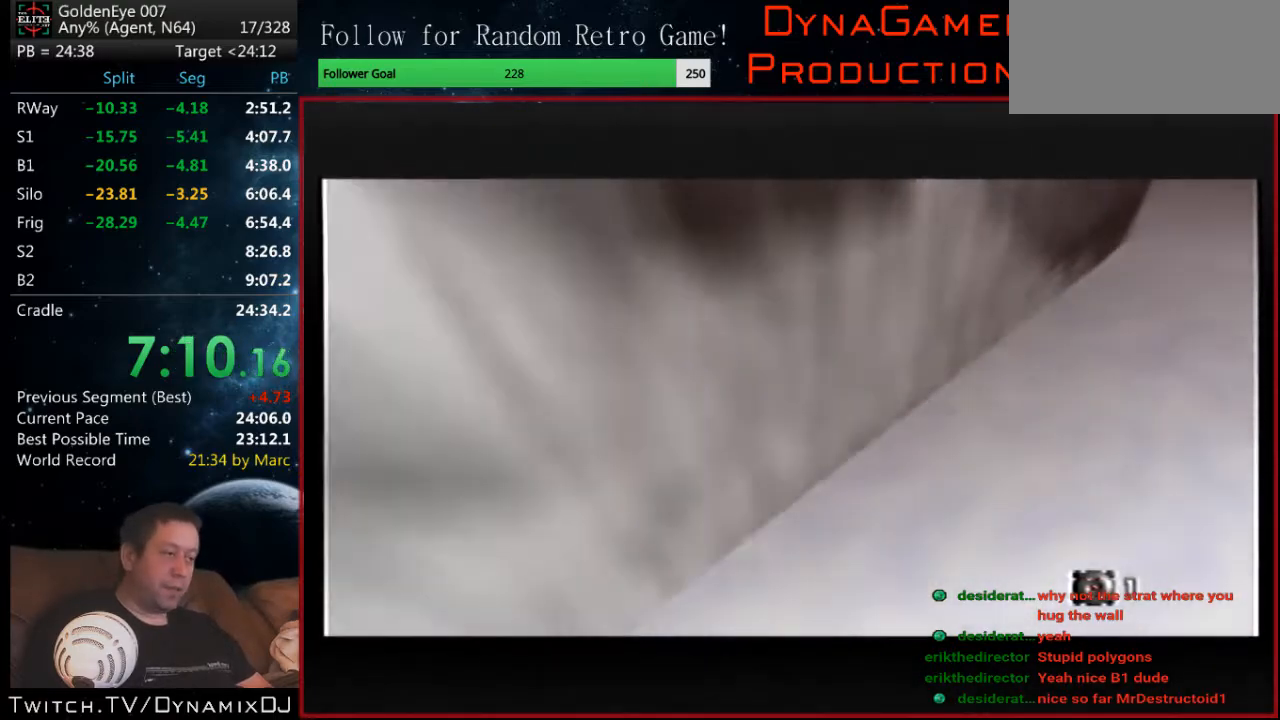
{"buttons": ["C_RIGHT", "C_UP"], "left_stick": "center", "events": [[100, "left_stick", "left"], [400, "left_stick", "center"]]}
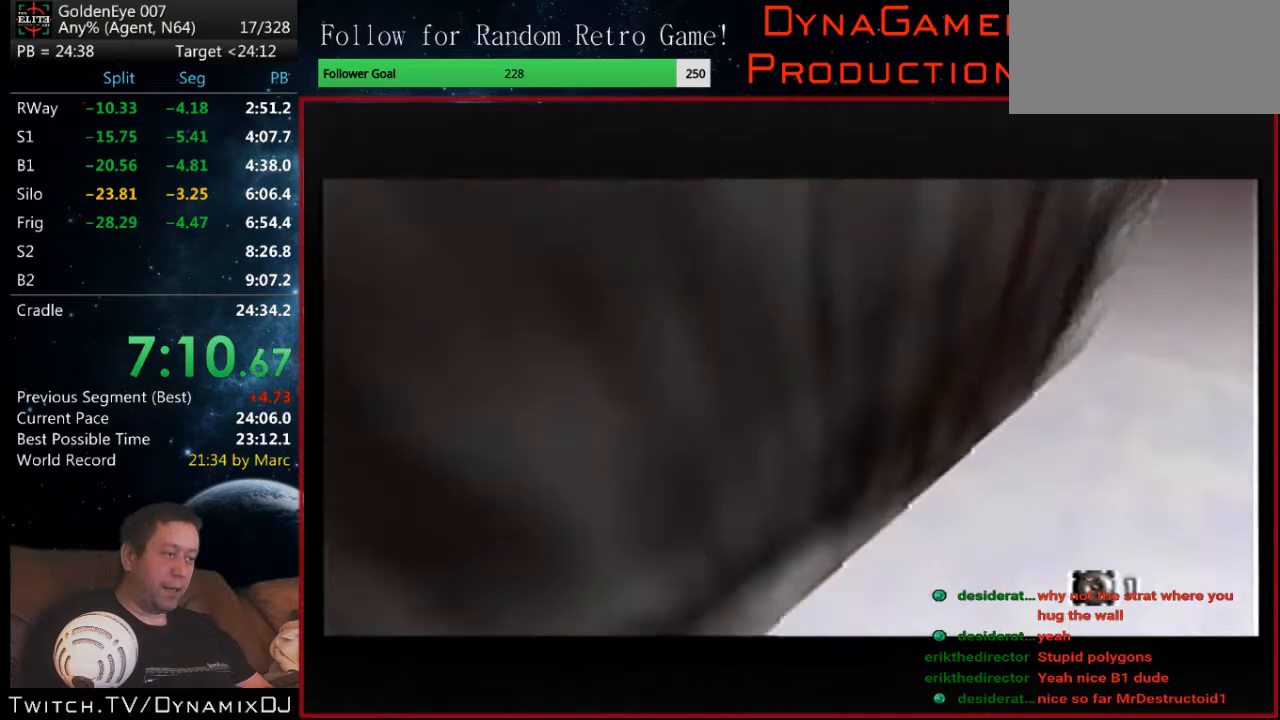
{"buttons": ["C_RIGHT", "C_UP"], "left_stick": "down-left", "events": [[467, "left_stick", "down-left"]]}
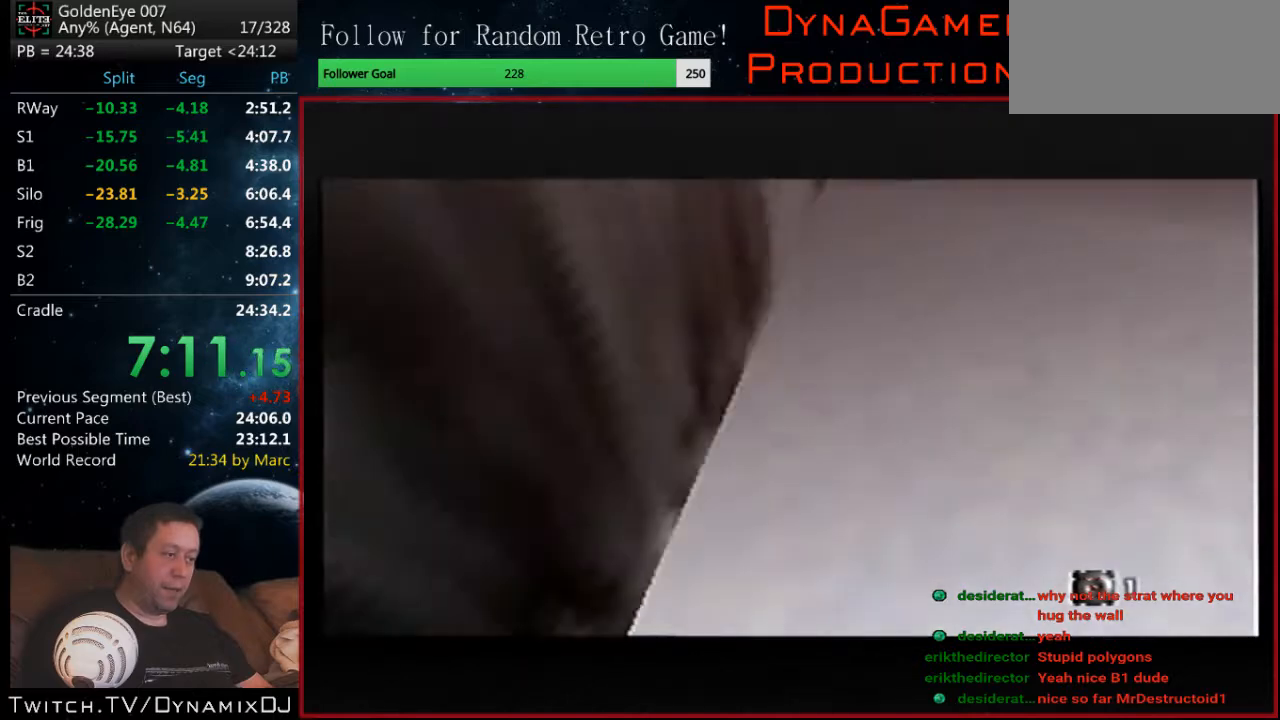
{"buttons": ["C_RIGHT", "C_UP"], "left_stick": "center", "events": [[267, "left_stick", "center"]]}
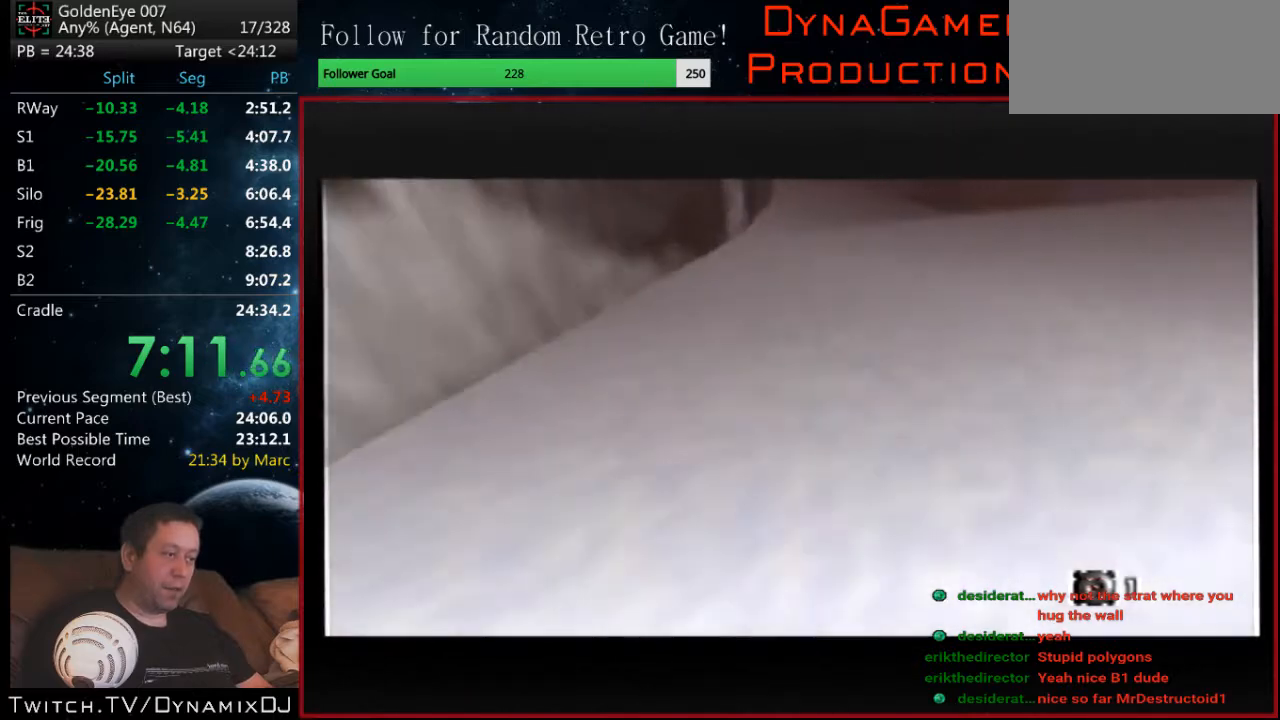
{"buttons": ["C_RIGHT", "C_UP"], "left_stick": "center", "events": [[200, "left_stick", "left"], [400, "left_stick", "center"]]}
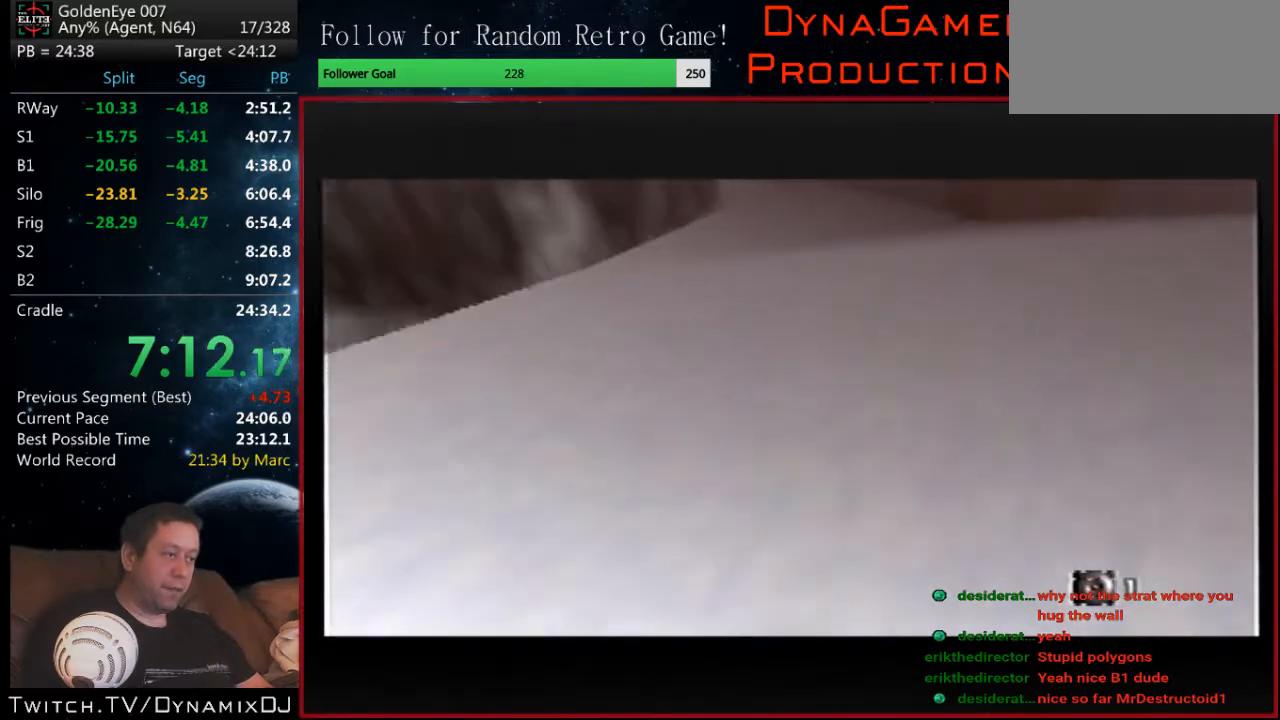
{"buttons": ["C_RIGHT", "C_UP"], "left_stick": "center", "events": []}
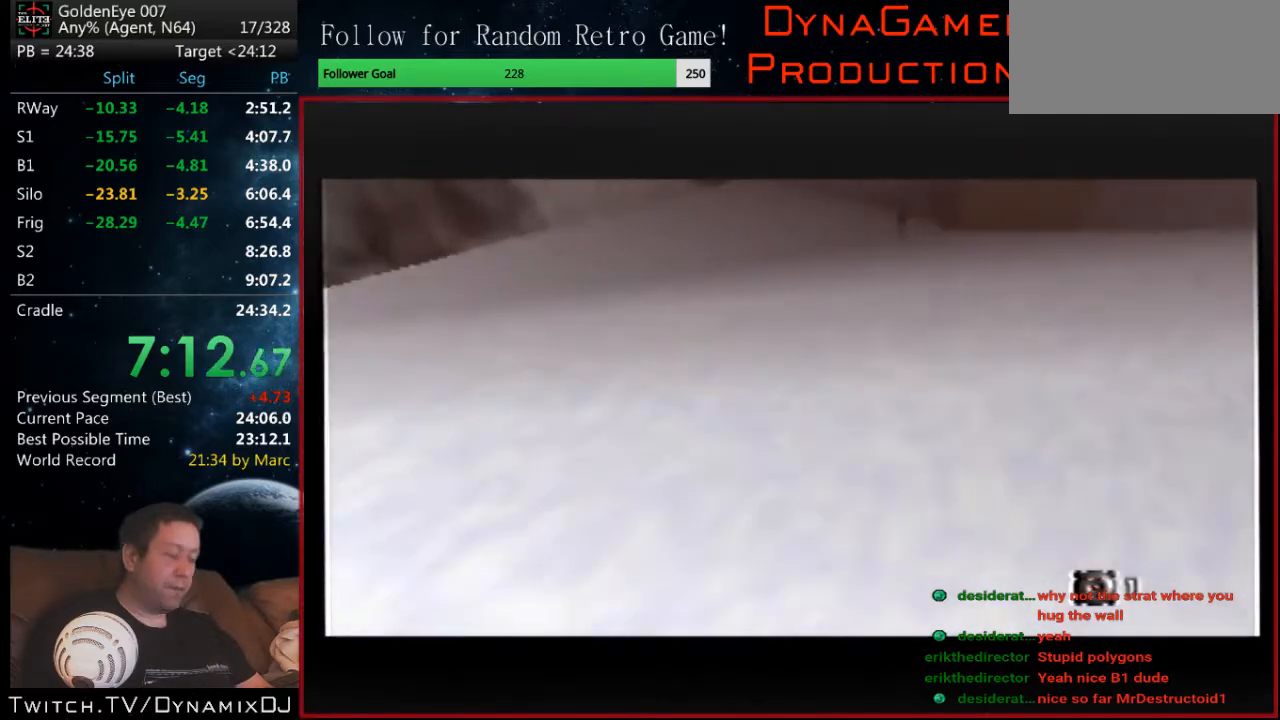
{"buttons": ["C_RIGHT", "C_UP"], "left_stick": "center", "events": []}
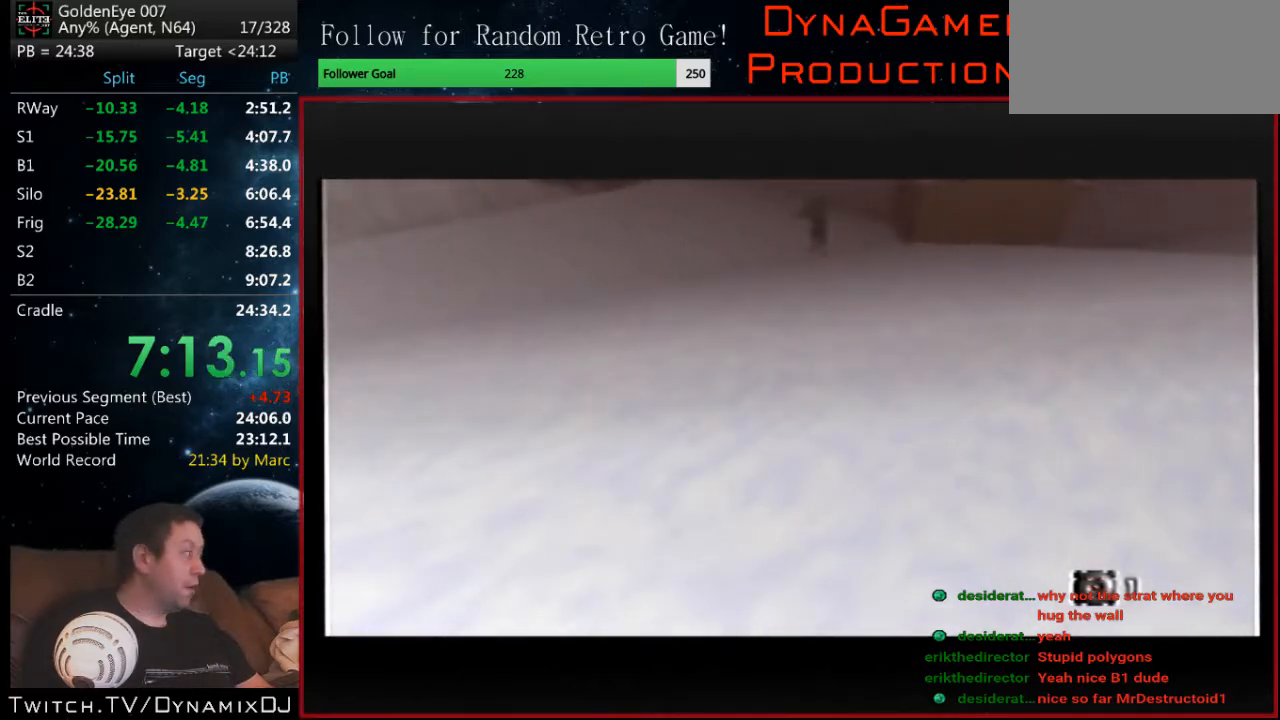
{"buttons": ["C_RIGHT", "C_UP"], "left_stick": "center", "events": []}
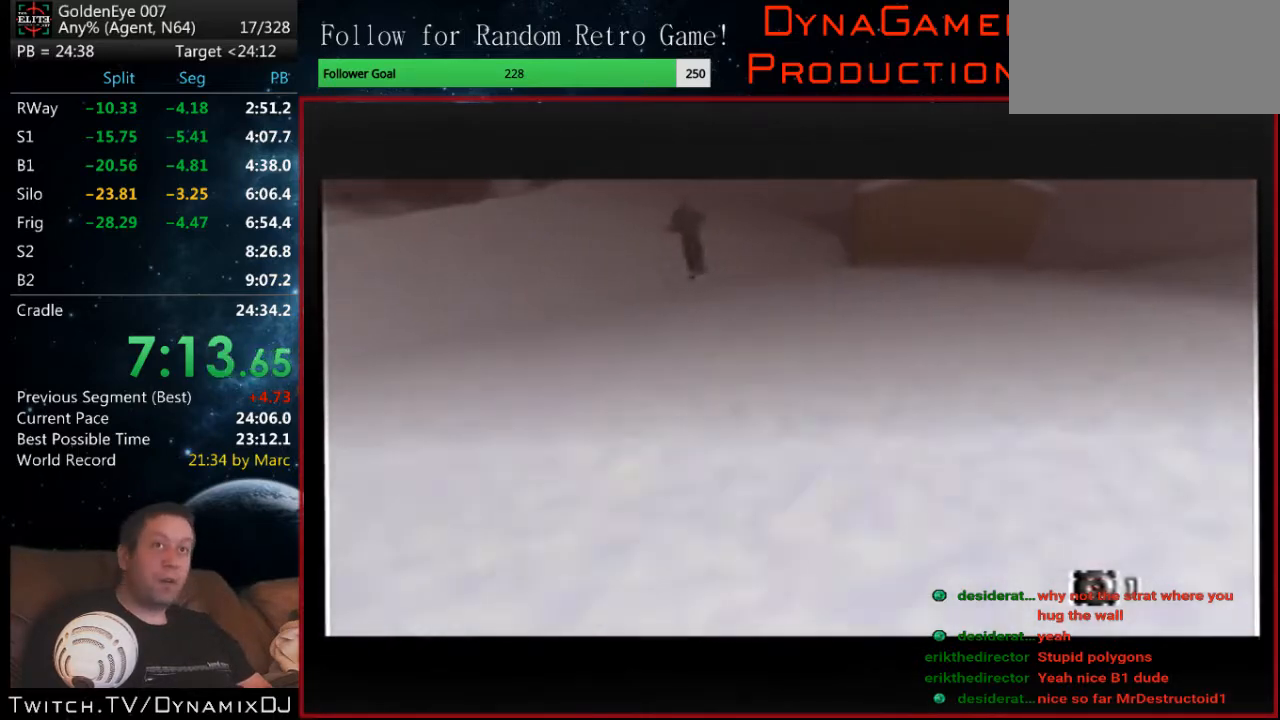
{"buttons": ["C_RIGHT", "C_UP"], "left_stick": "center", "events": []}
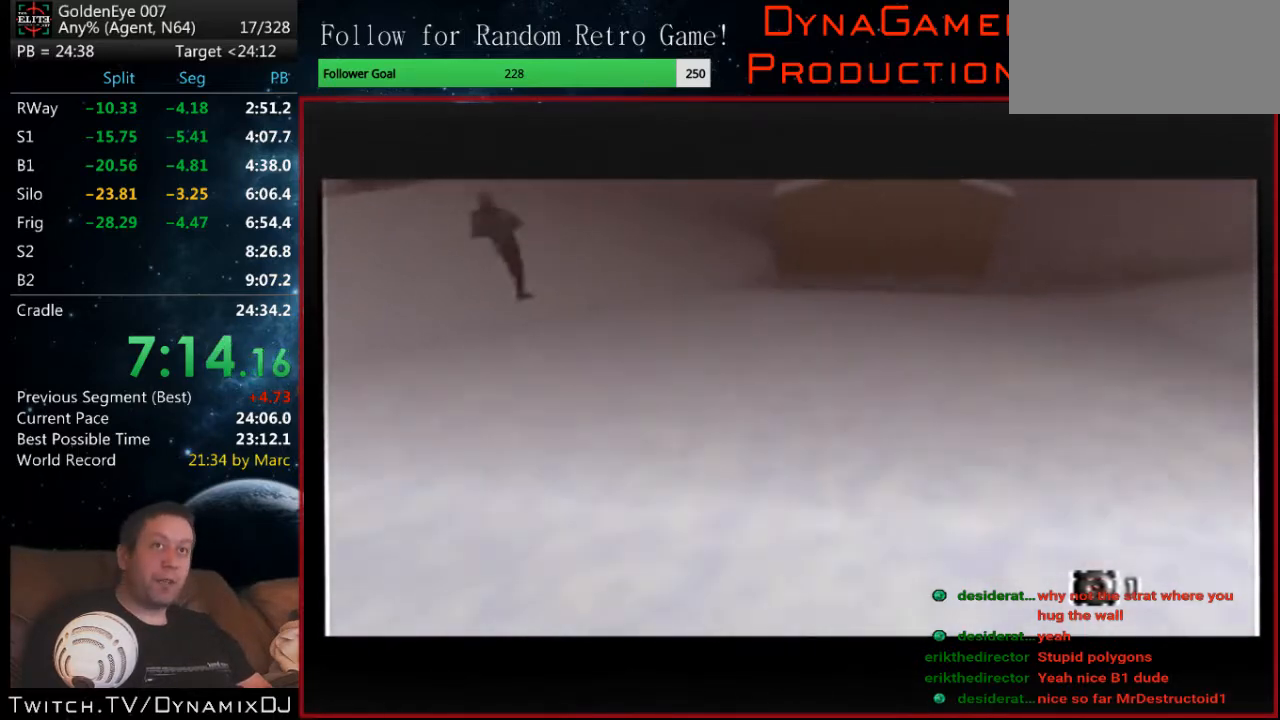
{"buttons": ["C_RIGHT", "C_UP"], "left_stick": "center", "events": []}
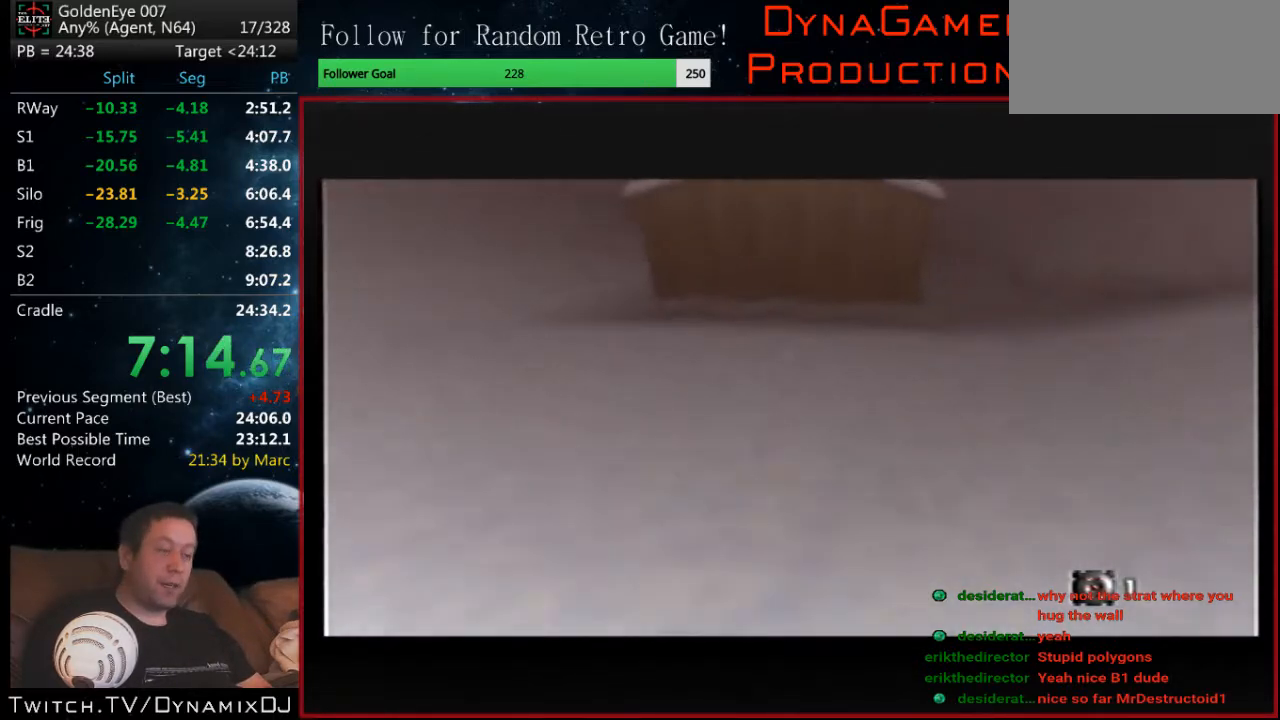
{"buttons": ["C_RIGHT", "C_UP"], "left_stick": "center", "events": []}
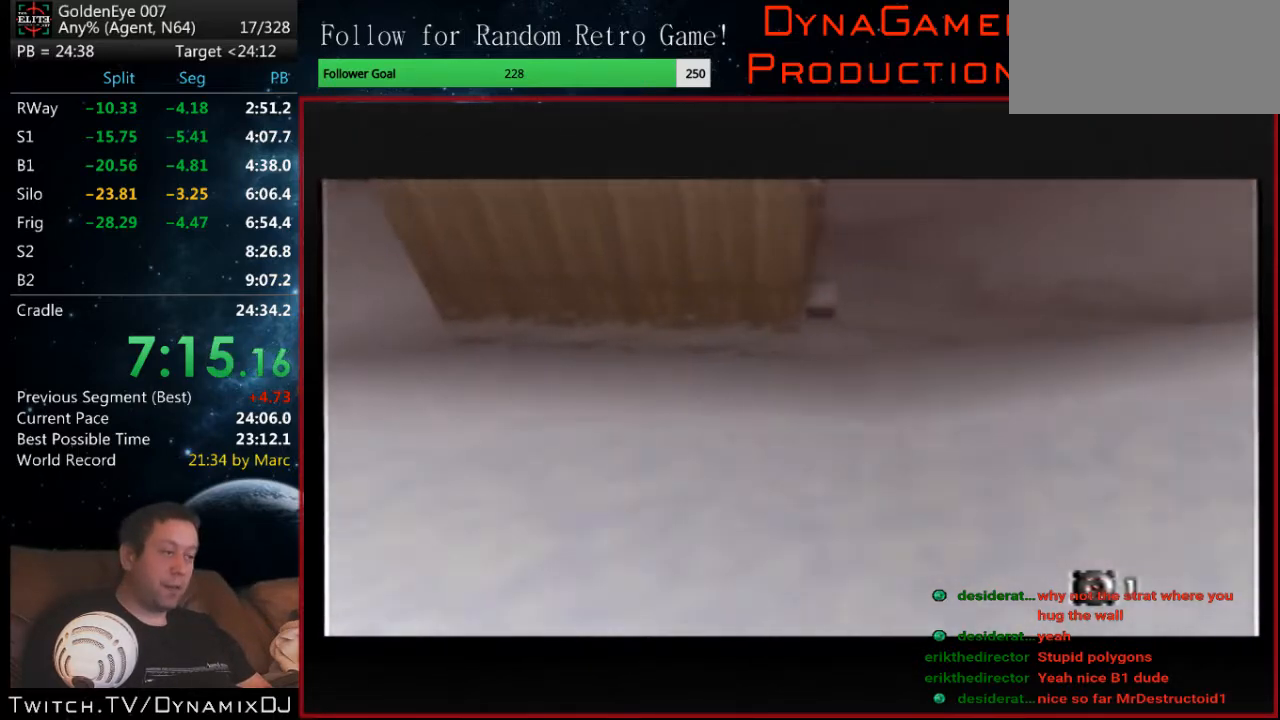
{"buttons": ["C_RIGHT", "C_UP"], "left_stick": "center", "events": []}
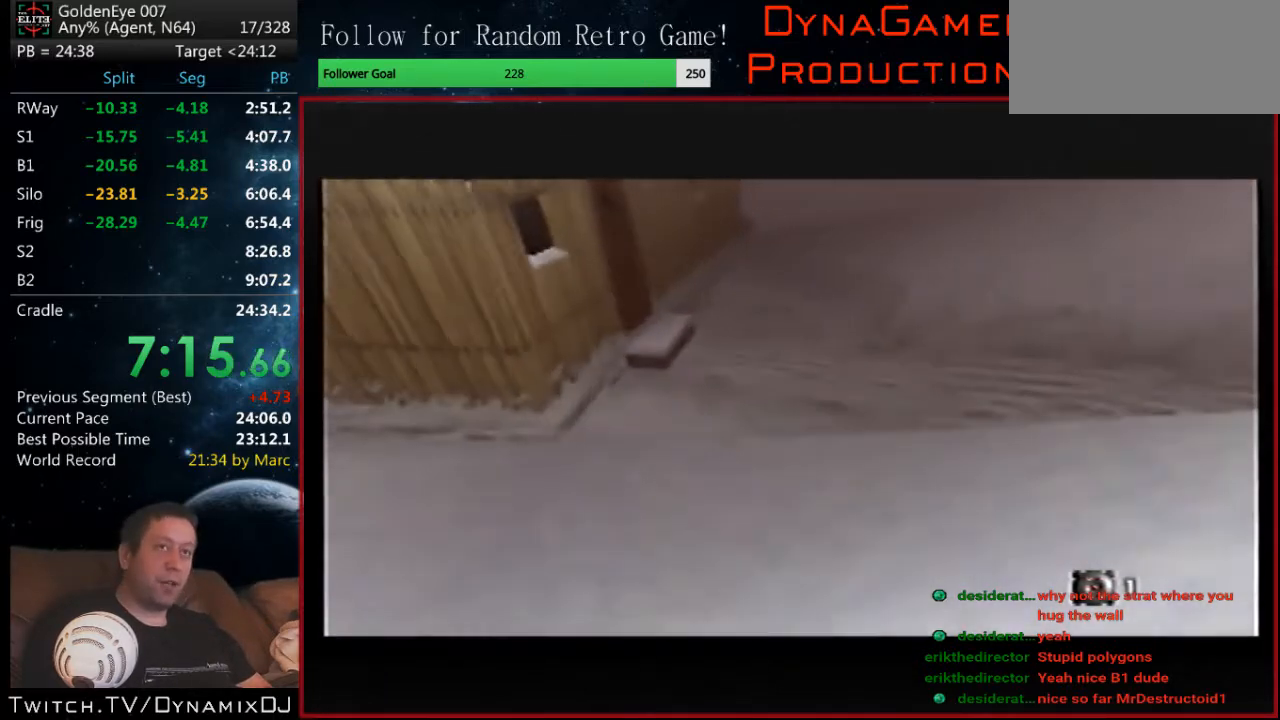
{"buttons": ["C_RIGHT", "C_UP"], "left_stick": "center", "events": []}
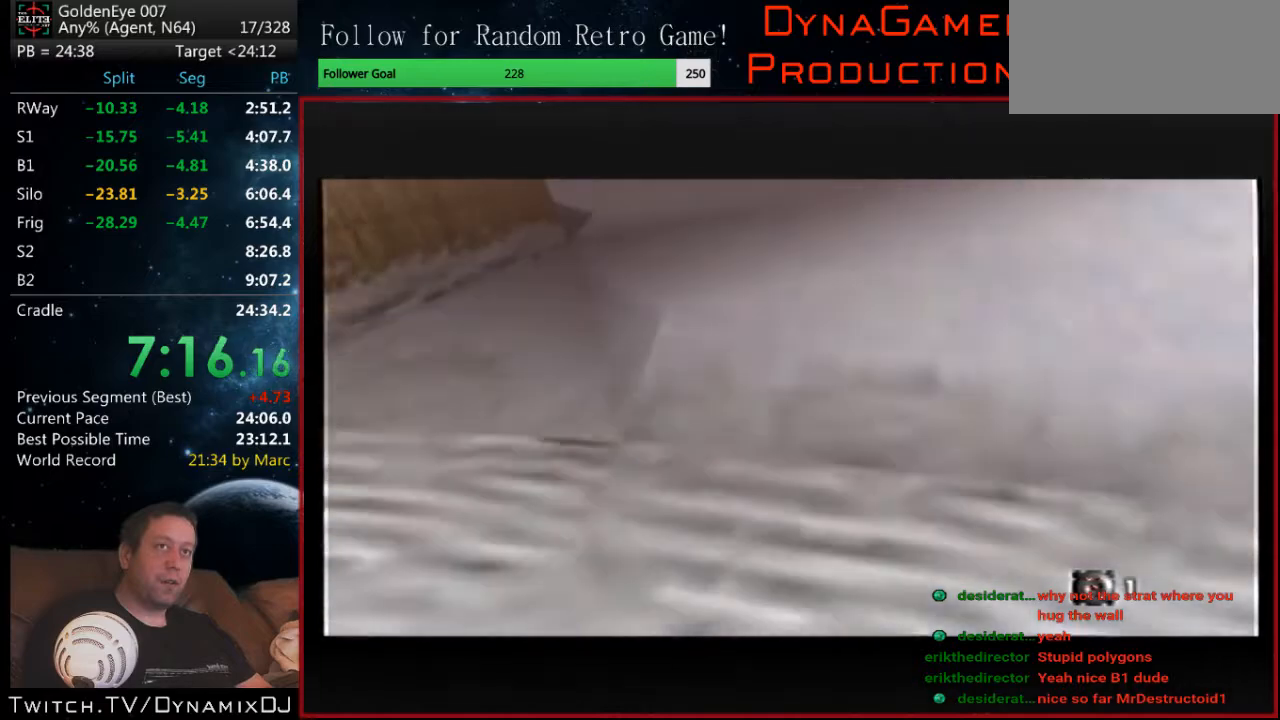
{"buttons": ["C_RIGHT", "C_UP"], "left_stick": "center", "events": []}
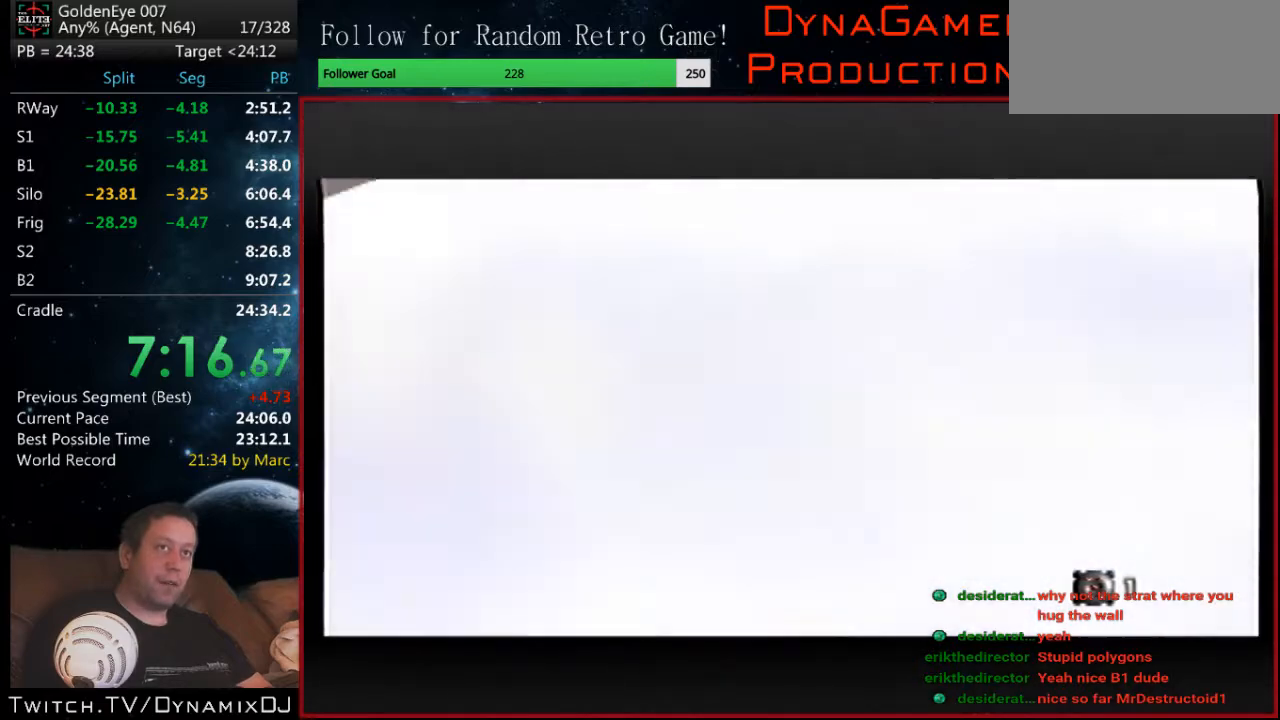
{"buttons": ["C_RIGHT", "C_UP"], "left_stick": "center", "events": []}
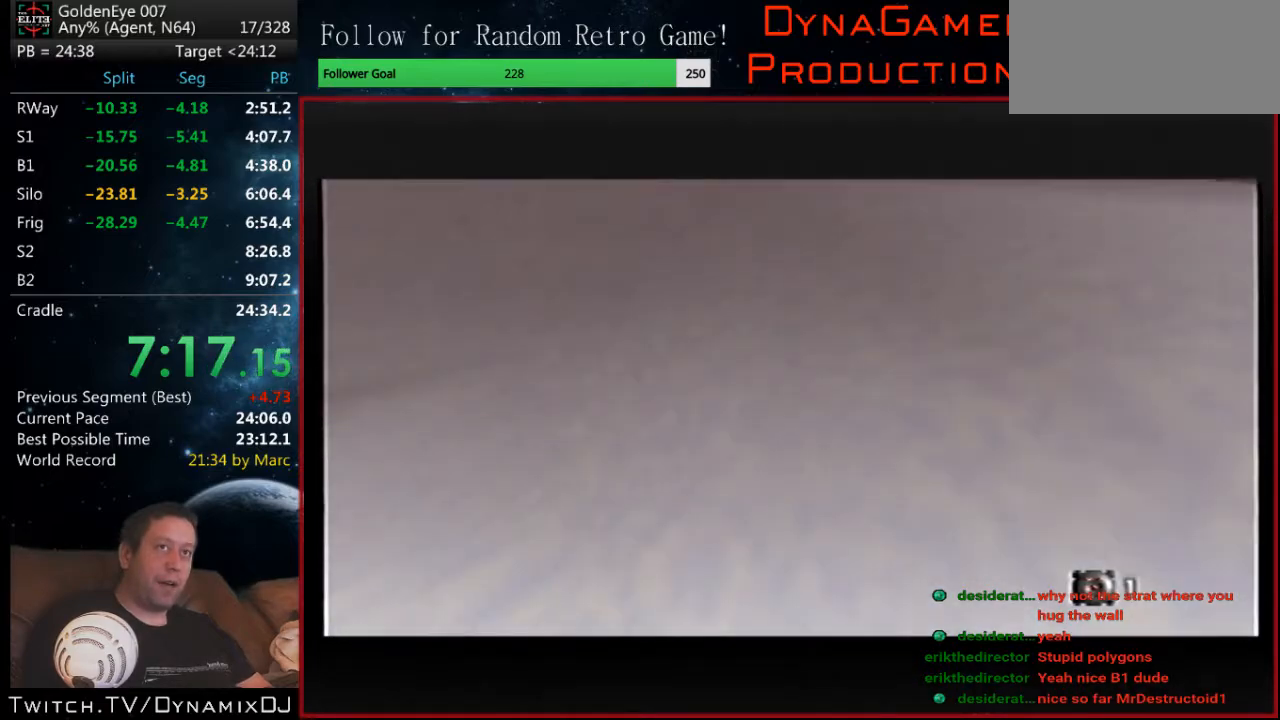
{"buttons": ["C_RIGHT", "C_UP"], "left_stick": "center", "events": []}
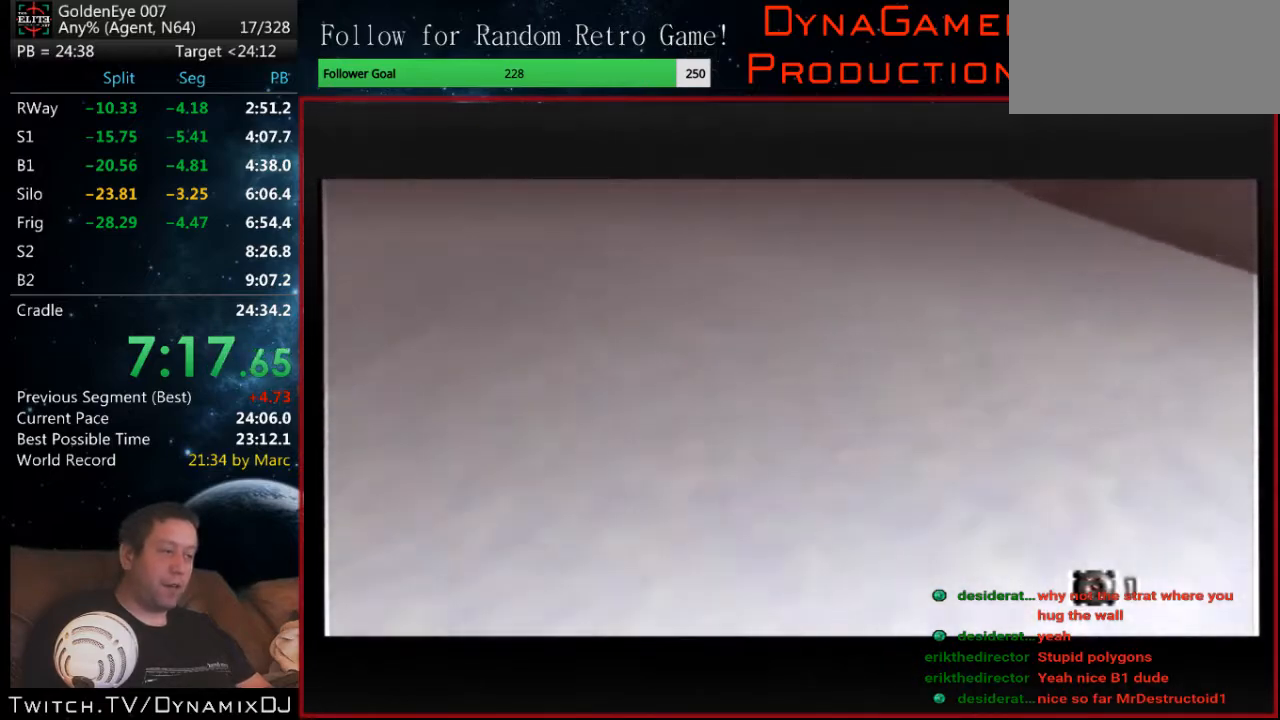
{"buttons": ["C_RIGHT", "C_UP"], "left_stick": "left", "events": [[467, "left_stick", "left"]]}
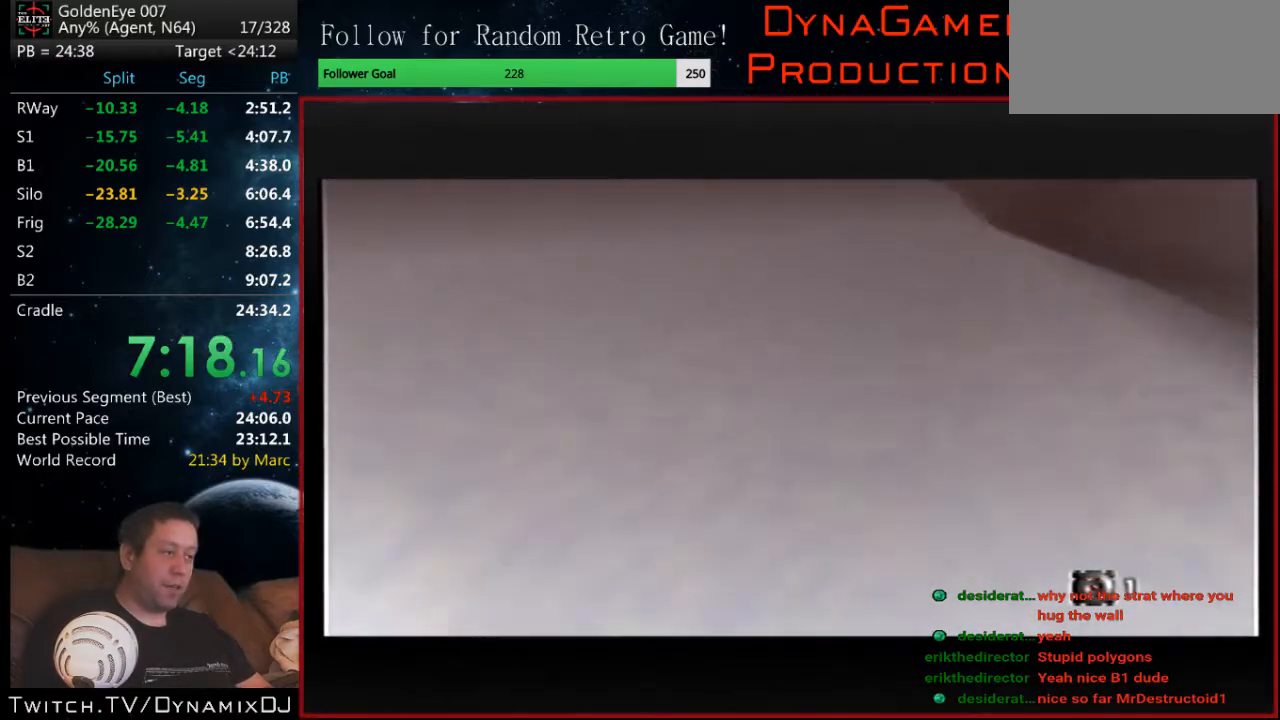
{"buttons": ["C_RIGHT", "C_UP"], "left_stick": "center", "events": [[100, "left_stick", "center"], [300, "left_stick", "right"], [400, "left_stick", "center"]]}
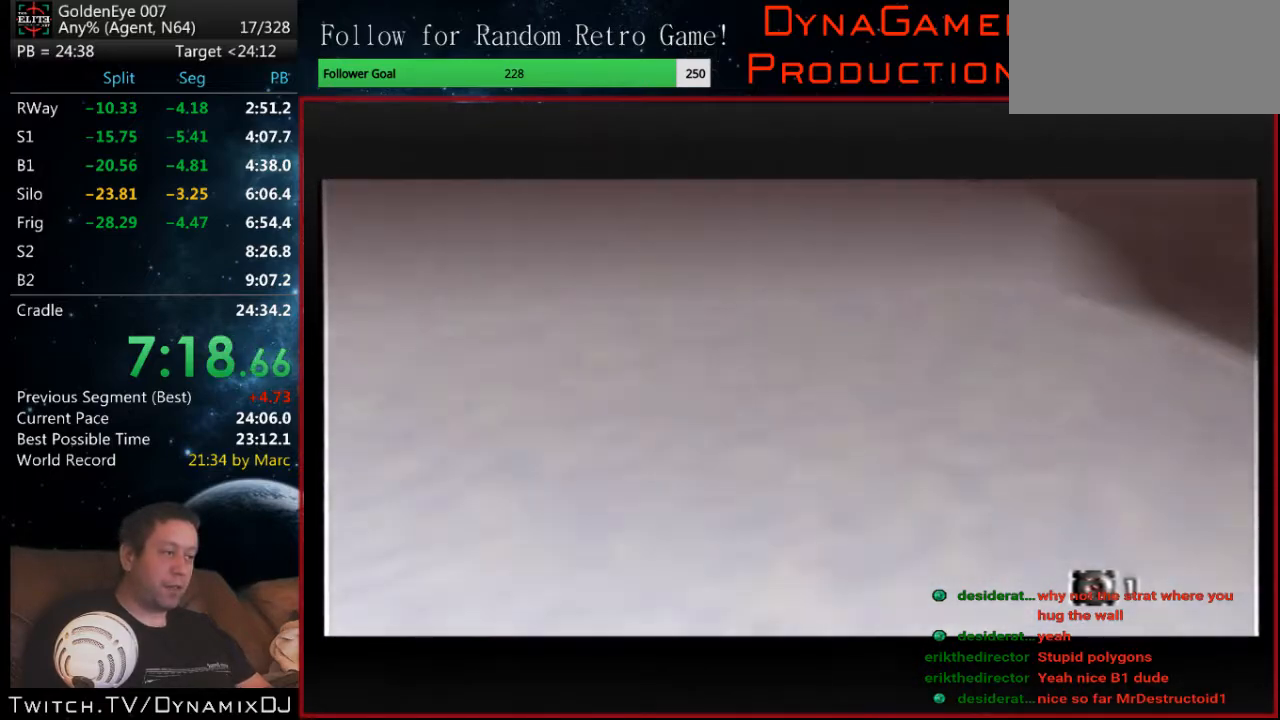
{"buttons": ["C_RIGHT", "C_UP"], "left_stick": "right", "events": [[200, "left_stick", "right"], [400, "left_stick", "center"], [467, "left_stick", "right"]]}
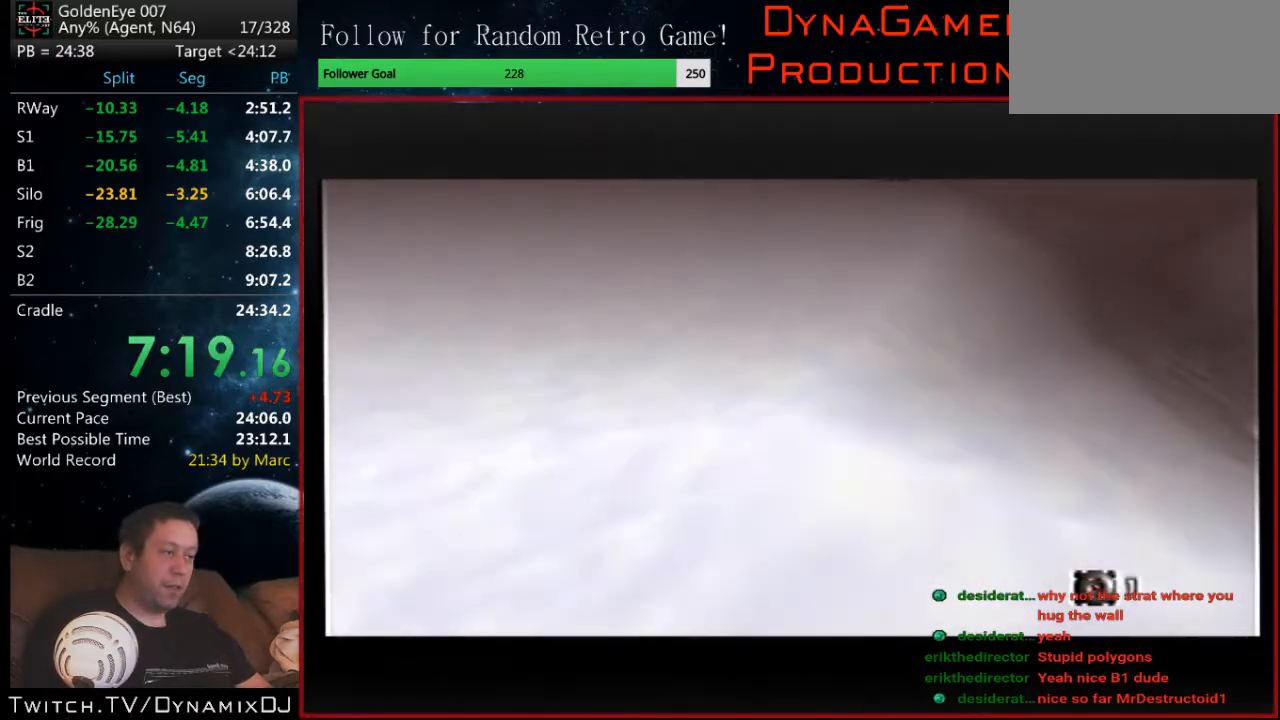
{"buttons": ["C_RIGHT", "C_UP"], "left_stick": "center", "events": [[67, "left_stick", "center"]]}
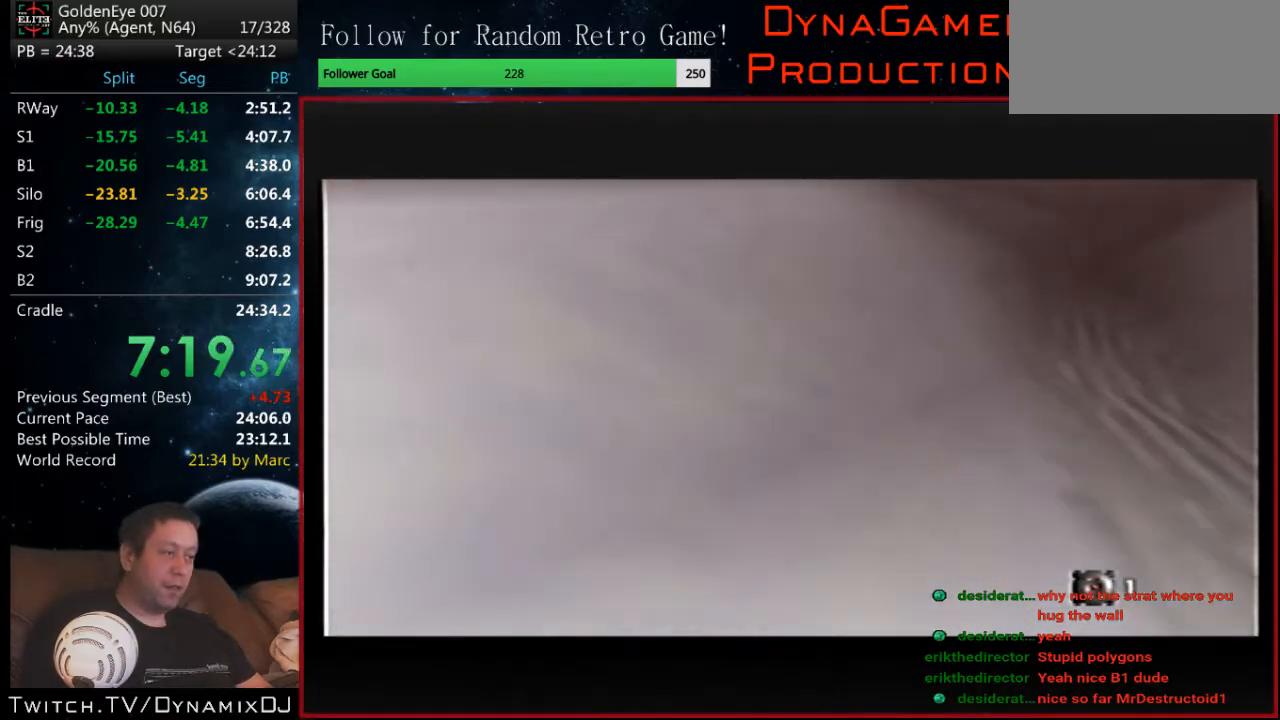
{"buttons": ["C_RIGHT", "C_UP"], "left_stick": "center", "events": []}
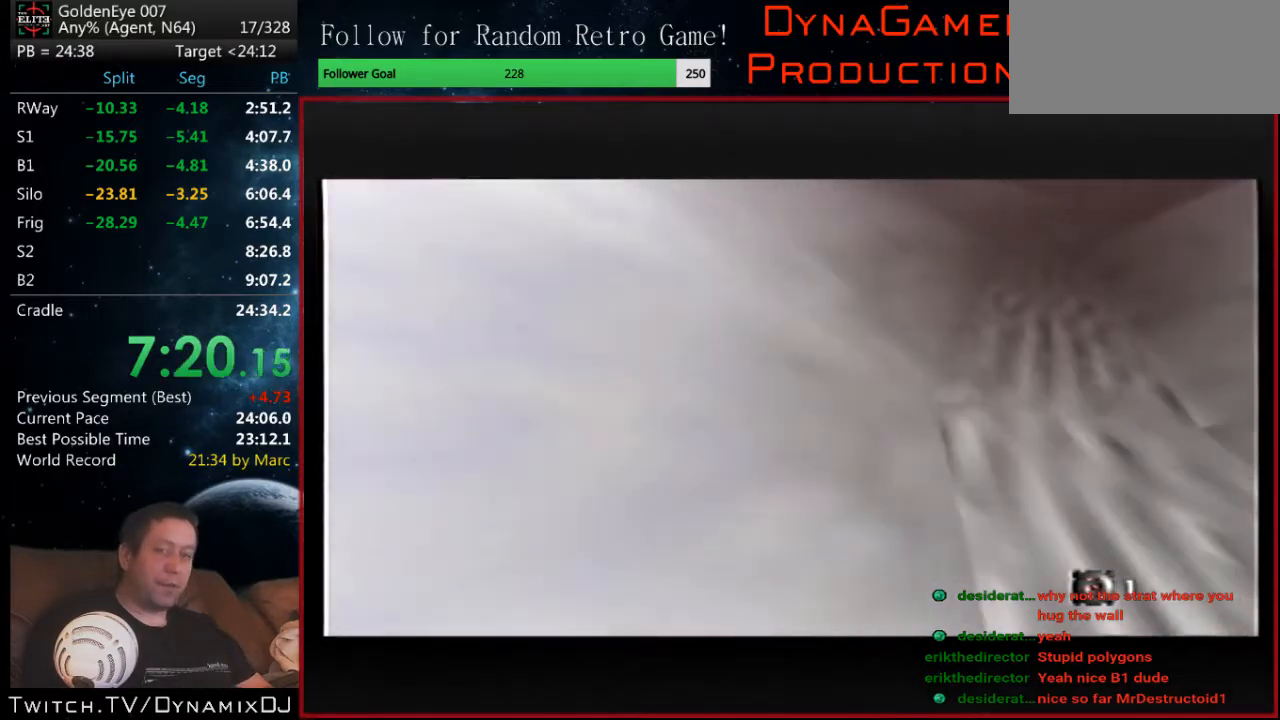
{"buttons": ["C_RIGHT", "C_UP"], "left_stick": "center", "events": []}
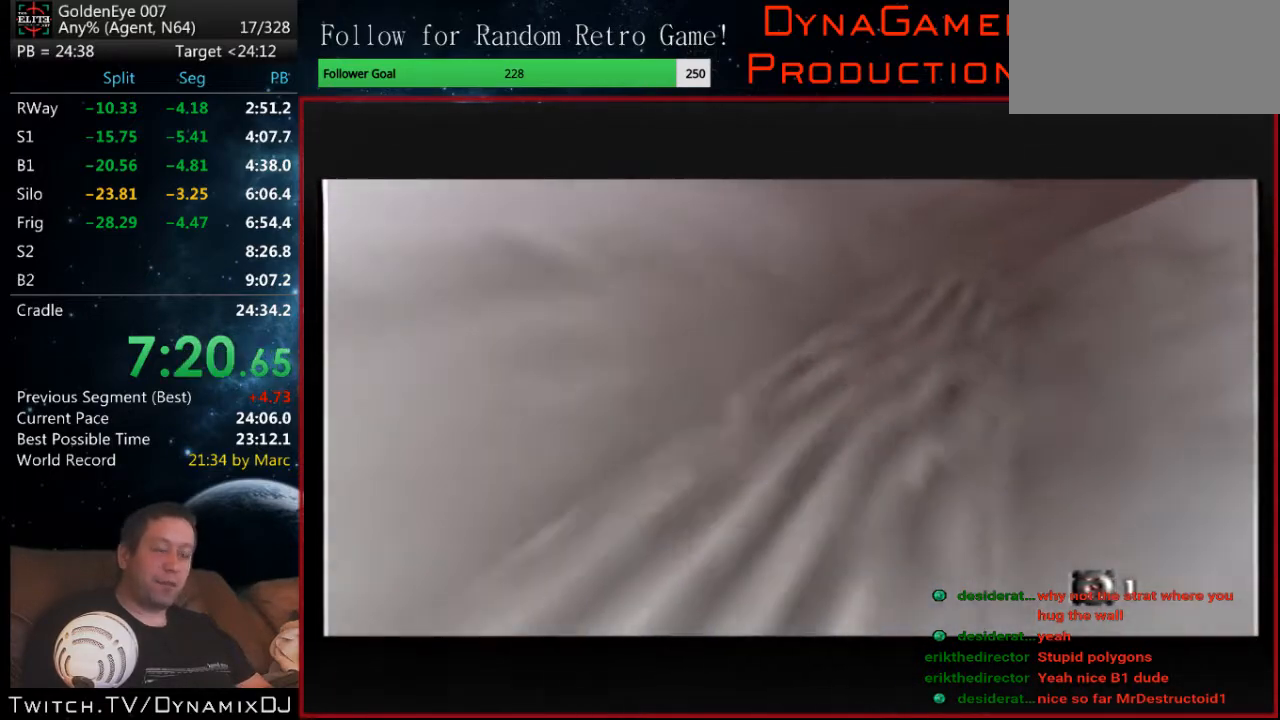
{"buttons": ["C_RIGHT", "C_UP"], "left_stick": "center", "events": []}
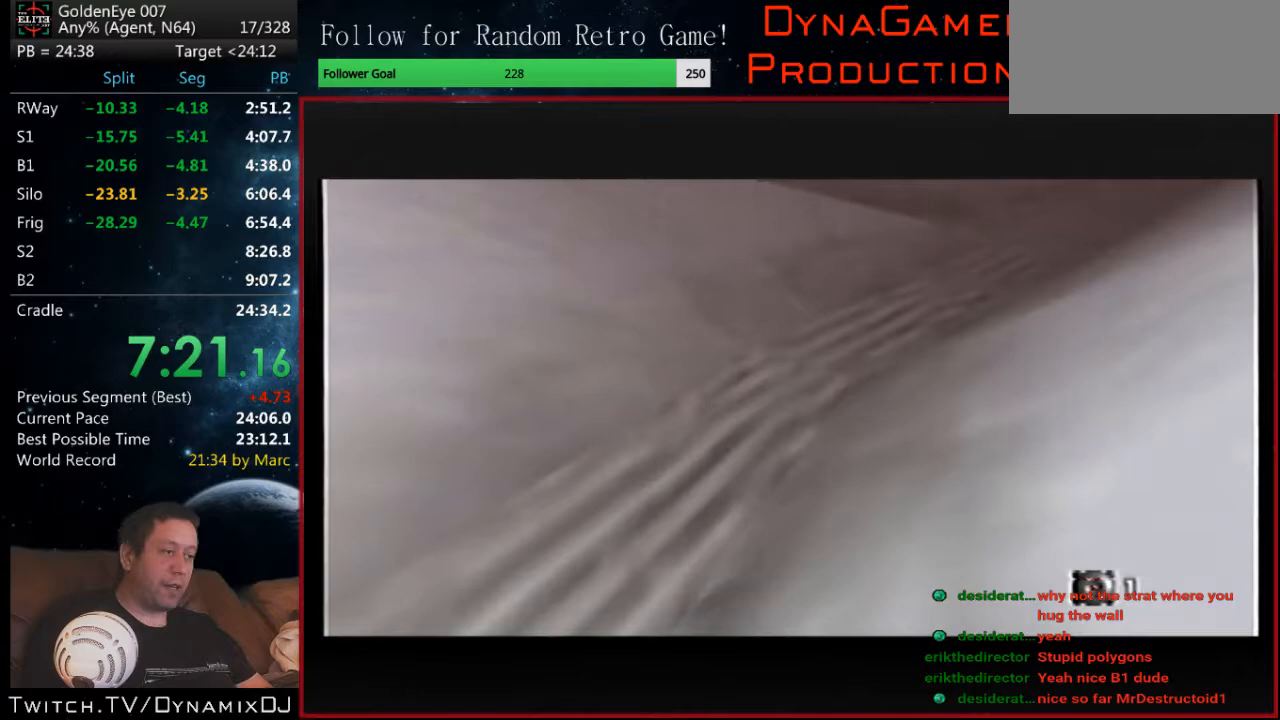
{"buttons": ["C_RIGHT", "C_UP"], "left_stick": "center", "events": []}
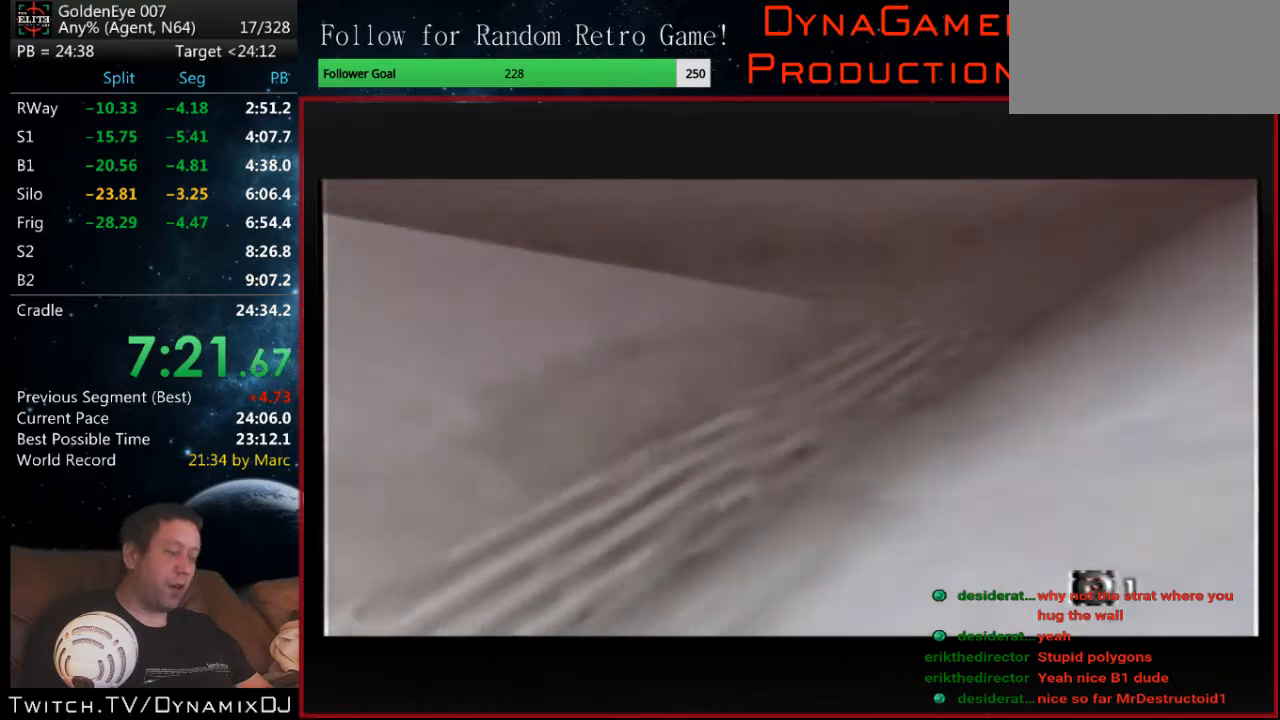
{"buttons": ["C_RIGHT", "C_UP"], "left_stick": "right", "events": [[433, "left_stick", "right"]]}